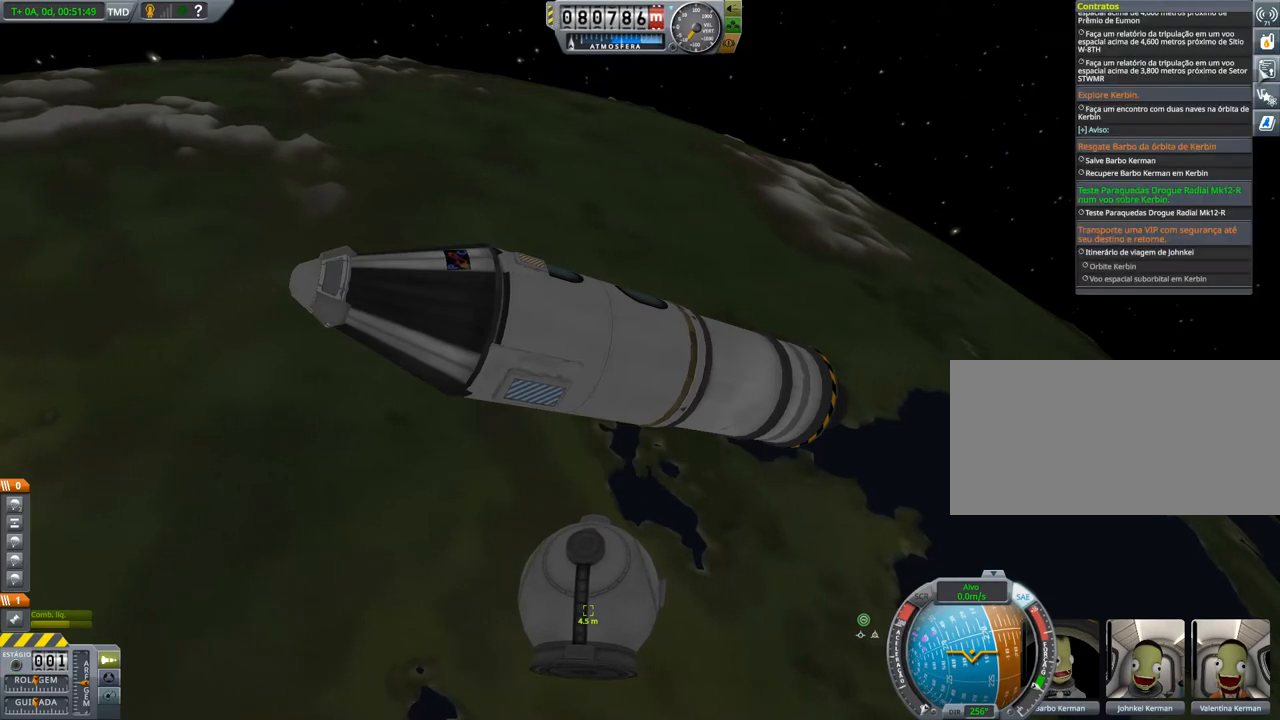
Gameplay with keyboard; each line is a JSON object with the keys held at the frame after it. "events" lists presses ("down") and releases ("up") of "a", "alt", "caps_lock", "ctrl", "d", "down", "e", "h", "i", "j", "k", "l", "left", "n", "q", "right", "s", "space", "up", "w", "x" and "z" between this image and that frame as [ms after this image, input, new state], when the widget could be followed in between. No other keys are recorded. Mouse input is not recorded. Not read: other_keys.
{"keys": ["left"], "events": [[434, "left", "down"]]}
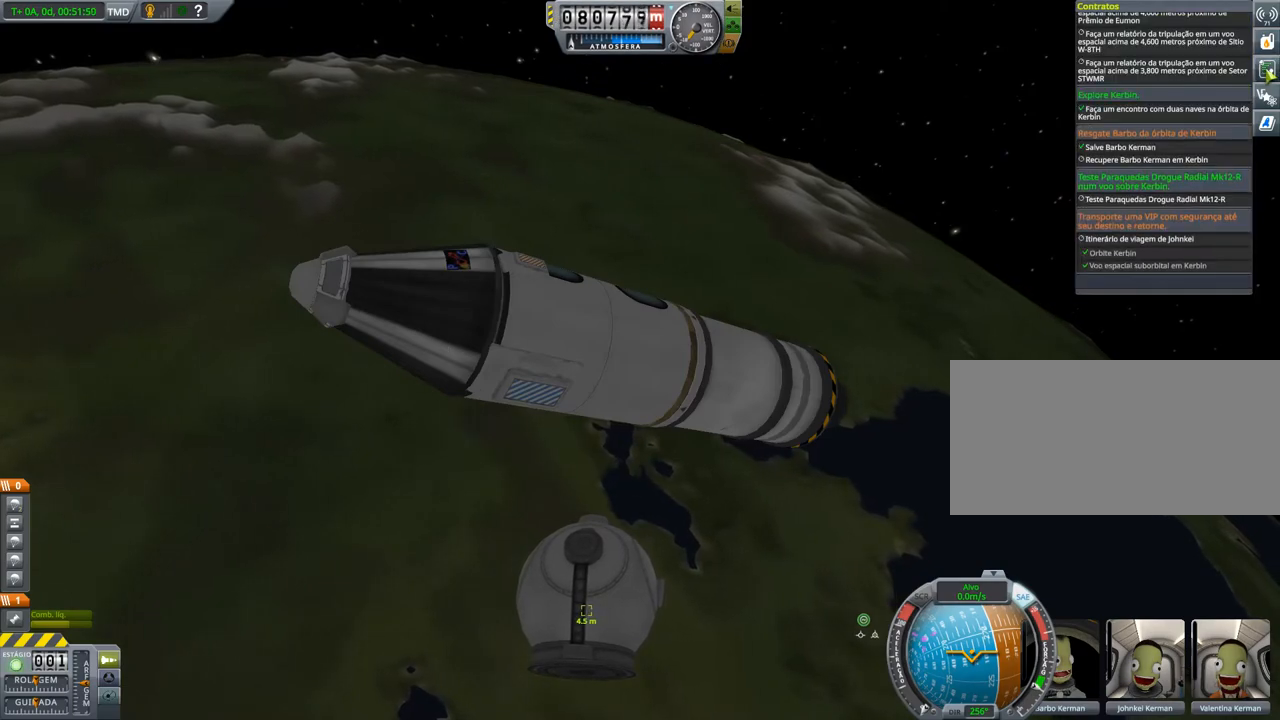
{"keys": ["down"], "events": [[33, "left", "up"], [500, "down", "down"]]}
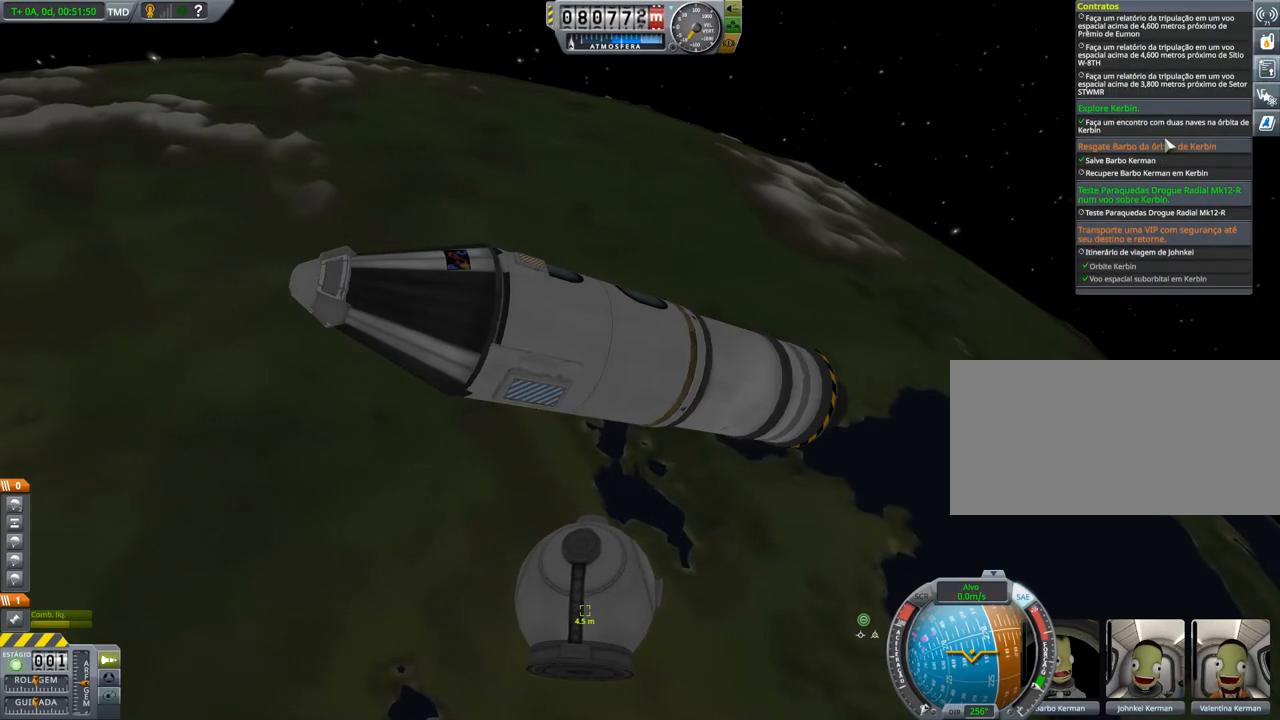
{"keys": [], "events": [[134, "down", "up"], [284, "down", "down"], [417, "down", "up"]]}
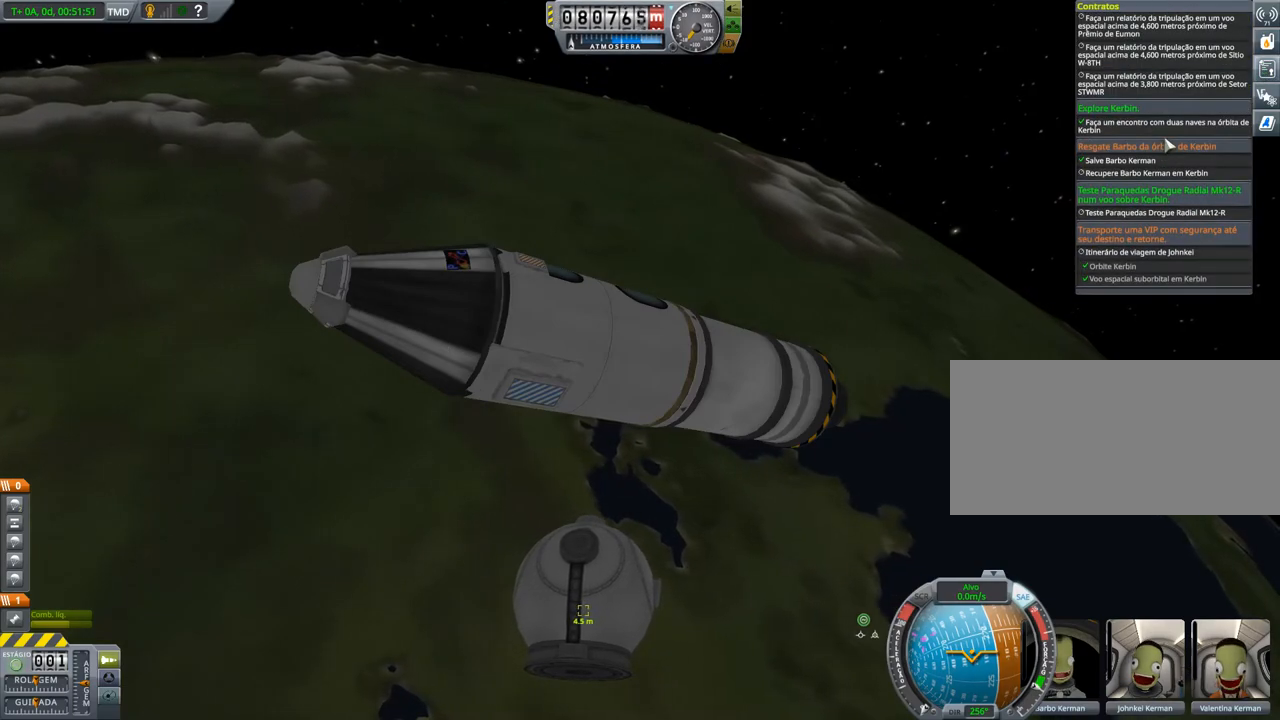
{"keys": [], "events": []}
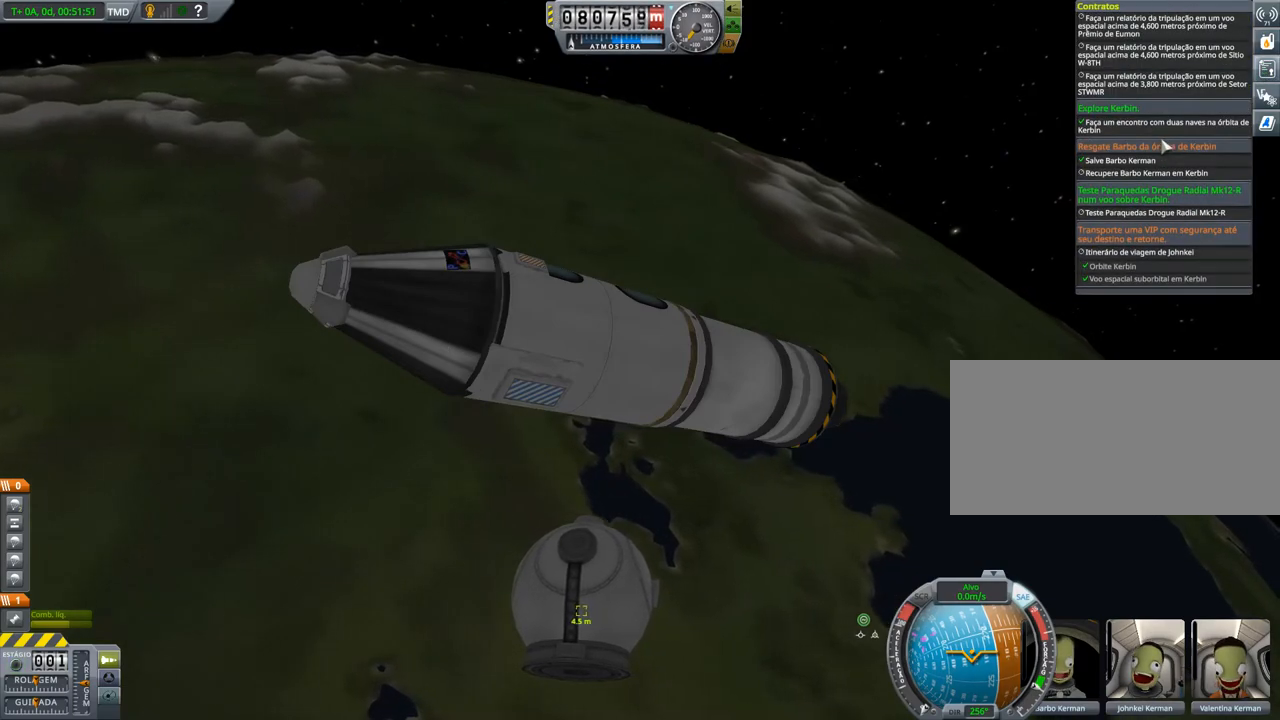
{"keys": [], "events": [[267, "down", "down"], [401, "down", "up"]]}
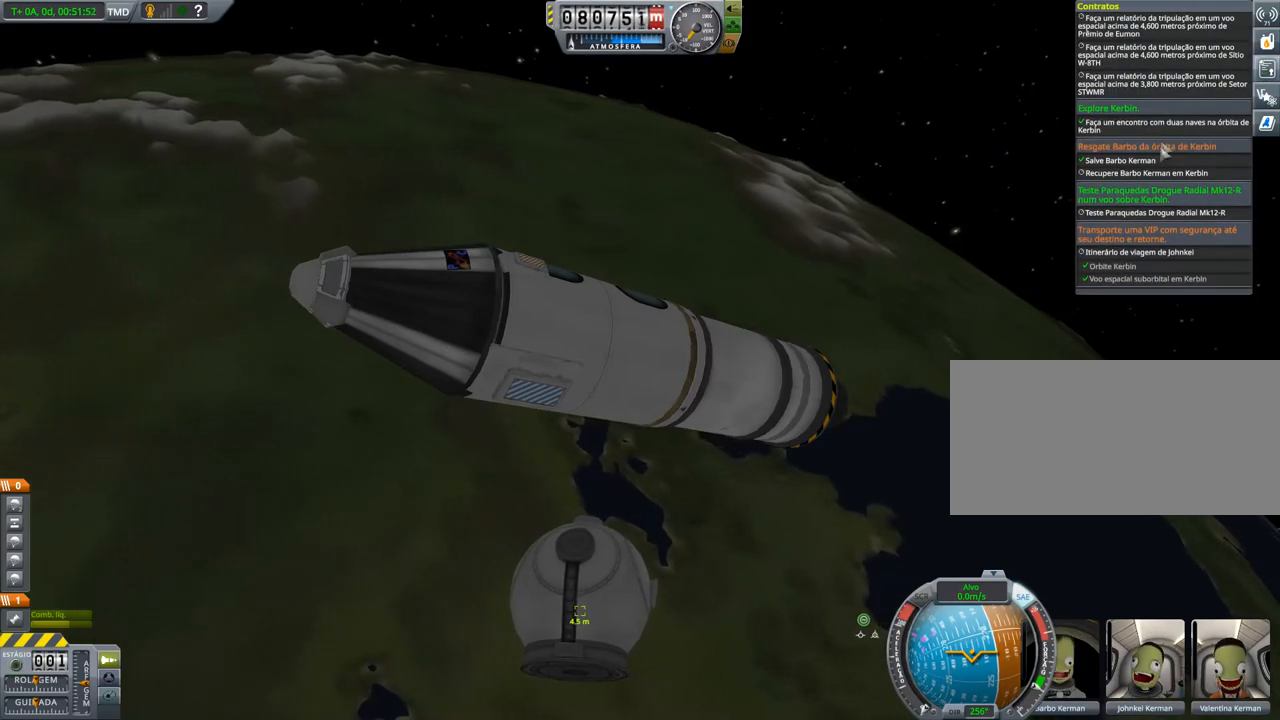
{"keys": [], "events": []}
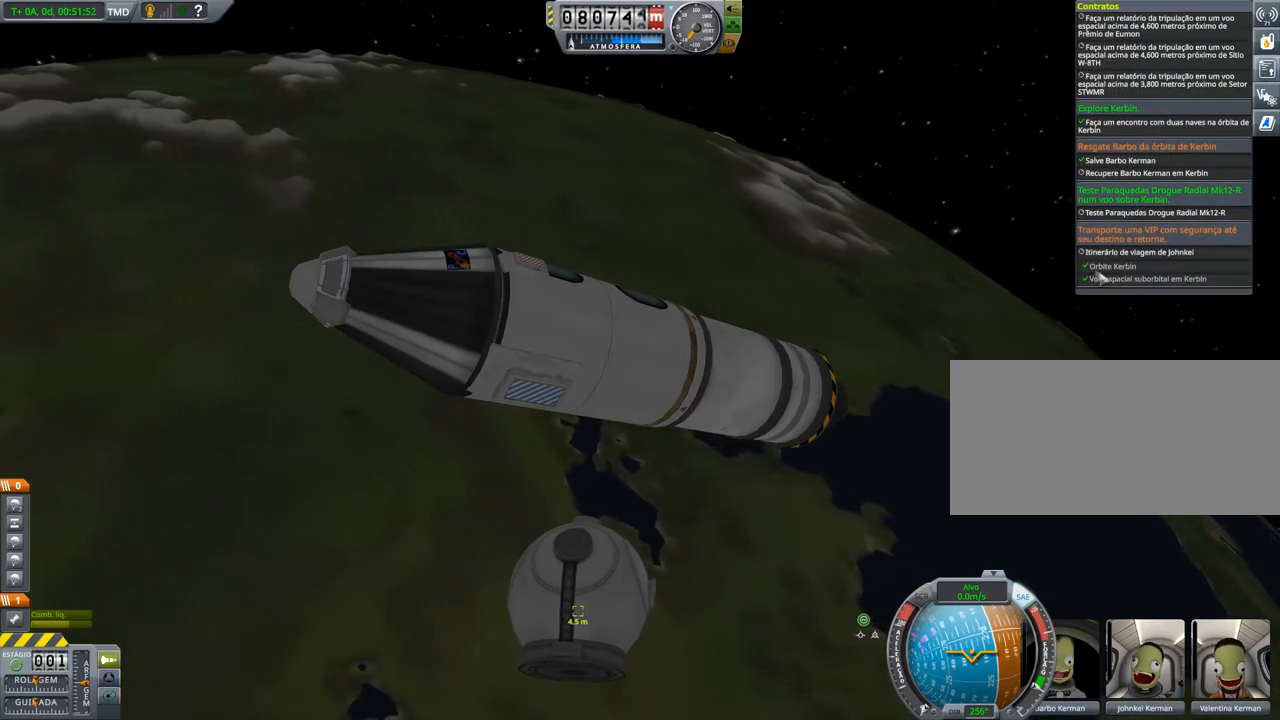
{"keys": [], "events": []}
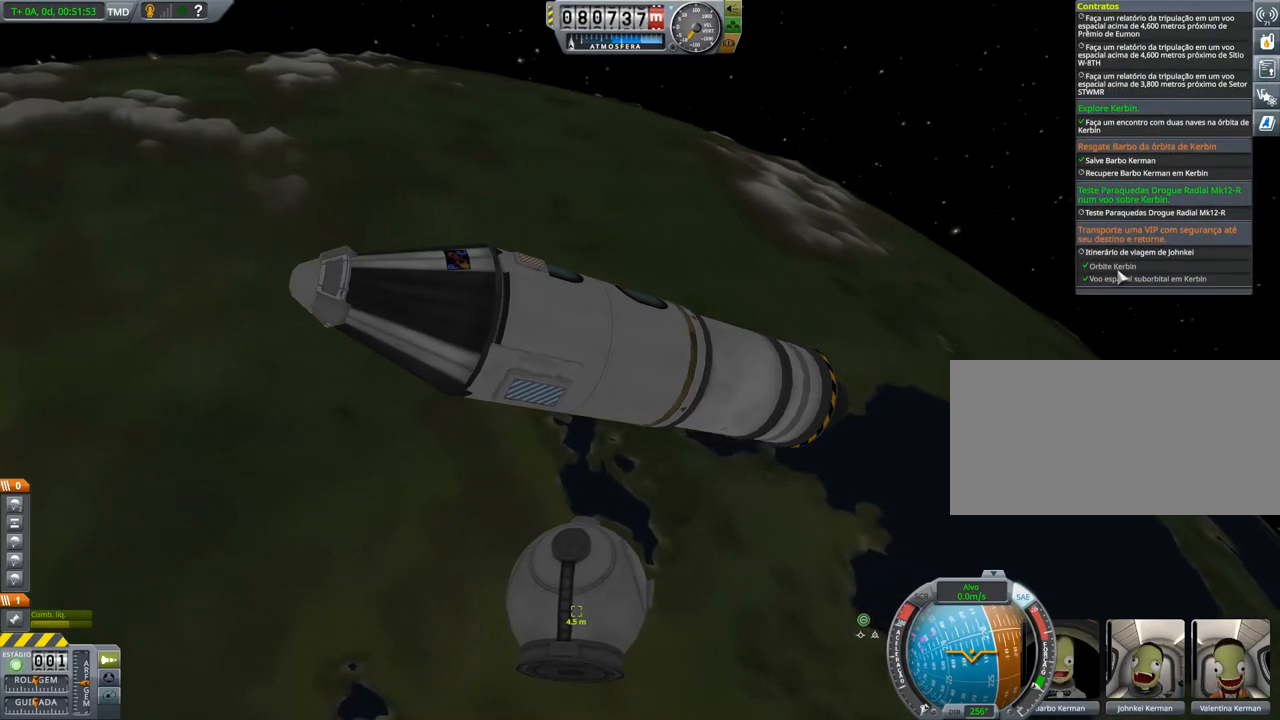
{"keys": [], "events": []}
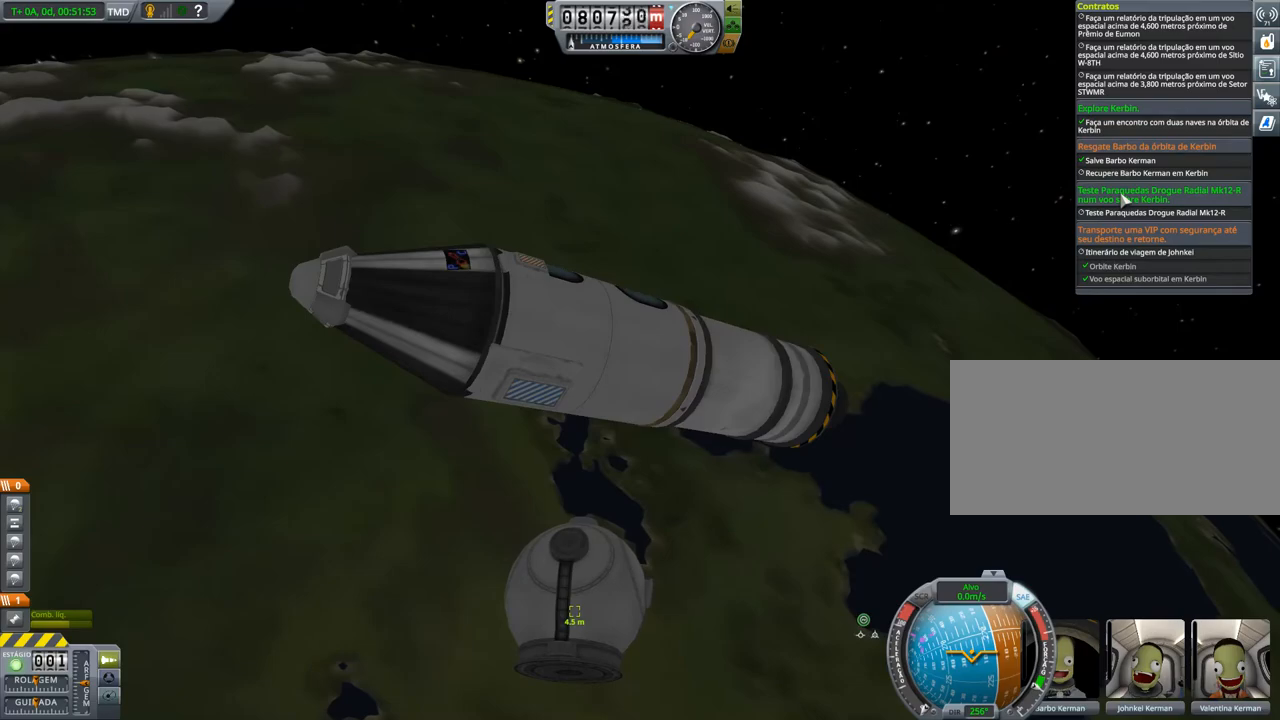
{"keys": [], "events": []}
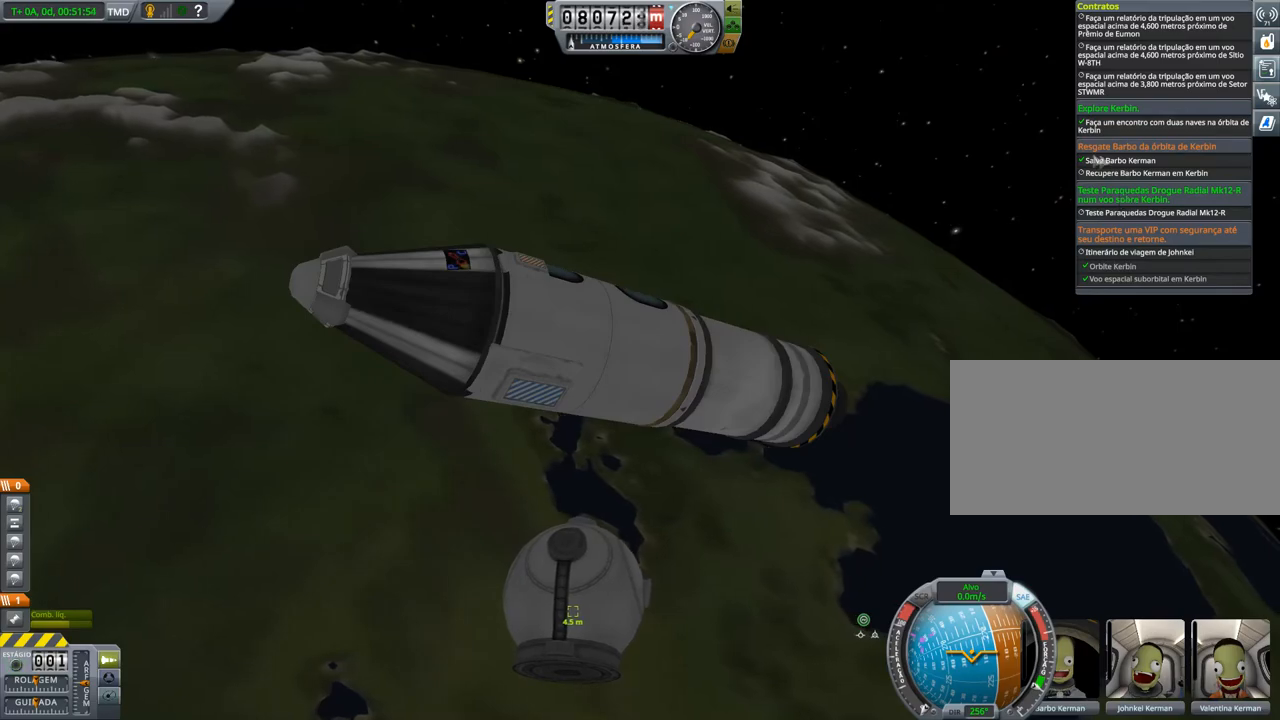
{"keys": [], "events": []}
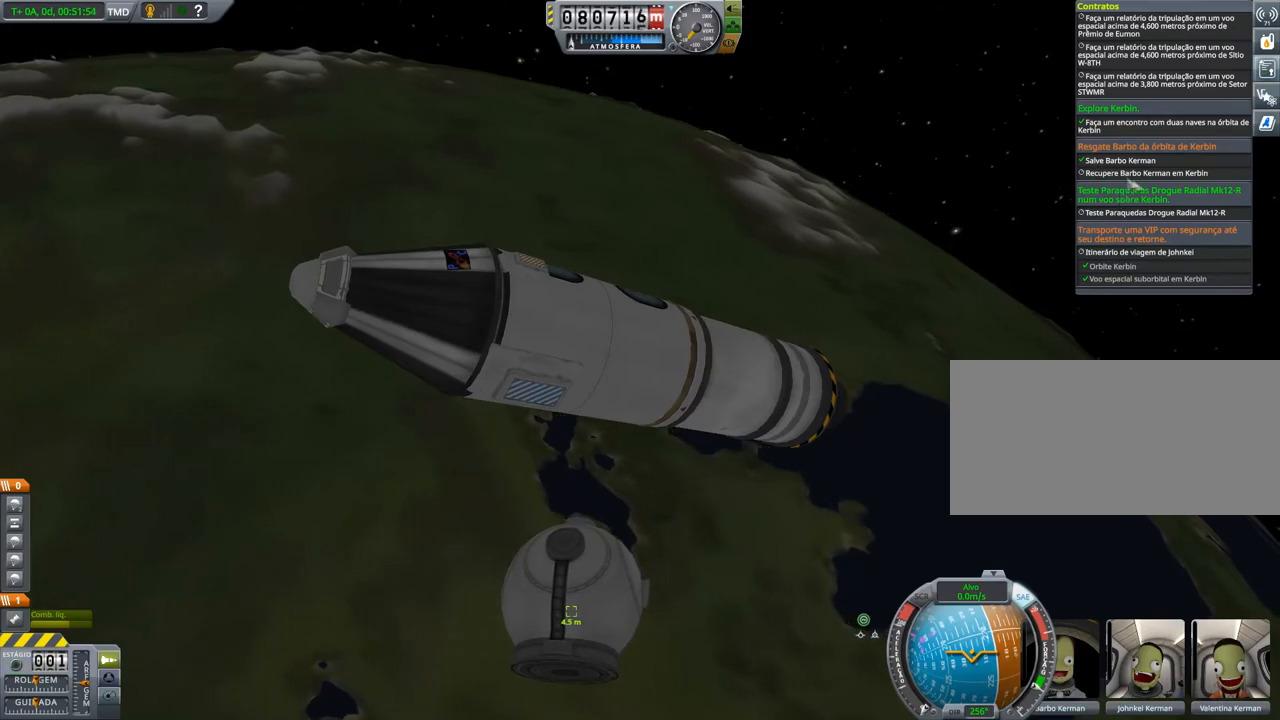
{"keys": [], "events": [[200, "up", "down"], [384, "up", "up"]]}
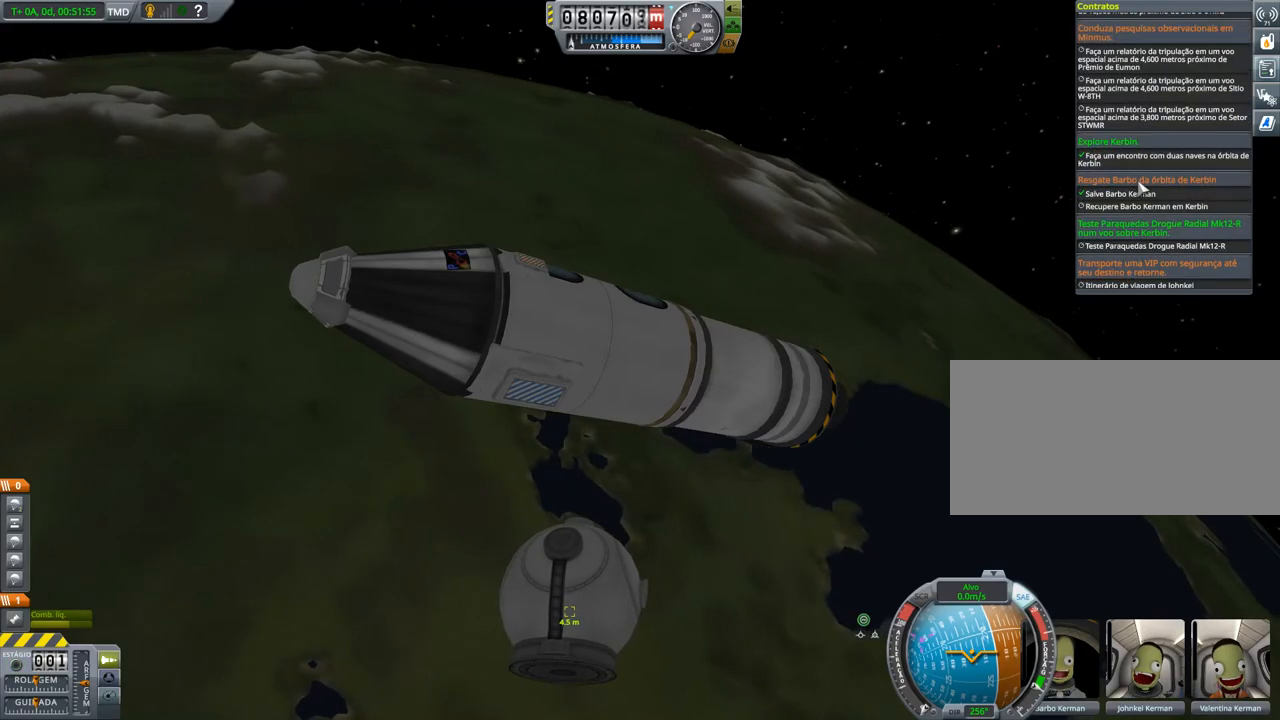
{"keys": ["up"], "events": [[66, "up", "down"], [217, "up", "up"], [400, "down", "down"], [450, "up", "down"], [467, "down", "up"]]}
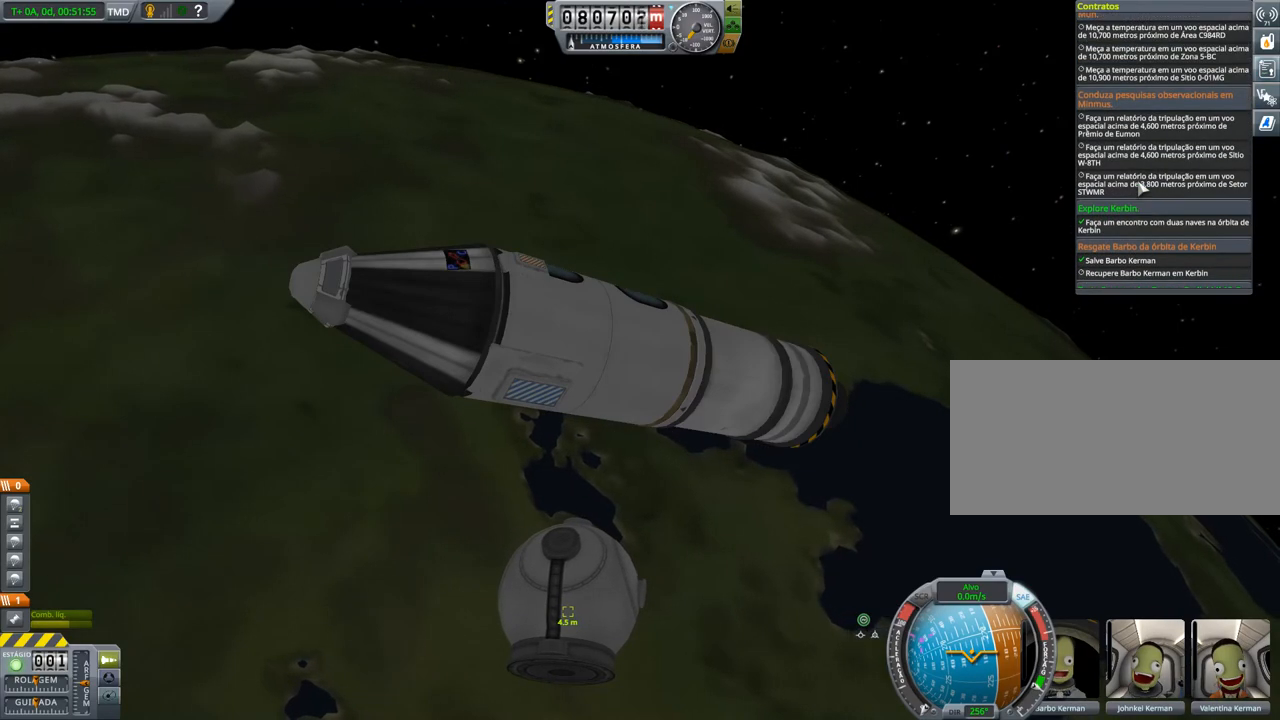
{"keys": ["up"], "events": [[50, "up", "up"], [367, "up", "down"]]}
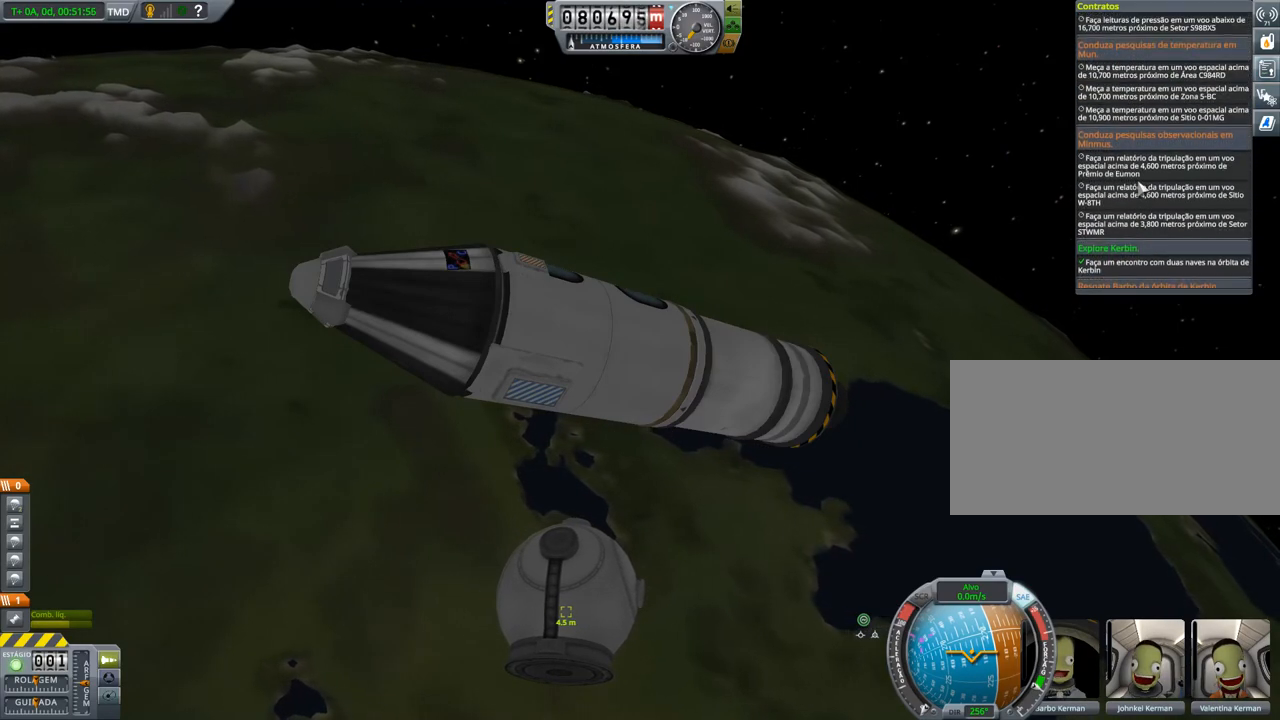
{"keys": [], "events": [[66, "up", "up"], [250, "up", "down"], [450, "up", "up"]]}
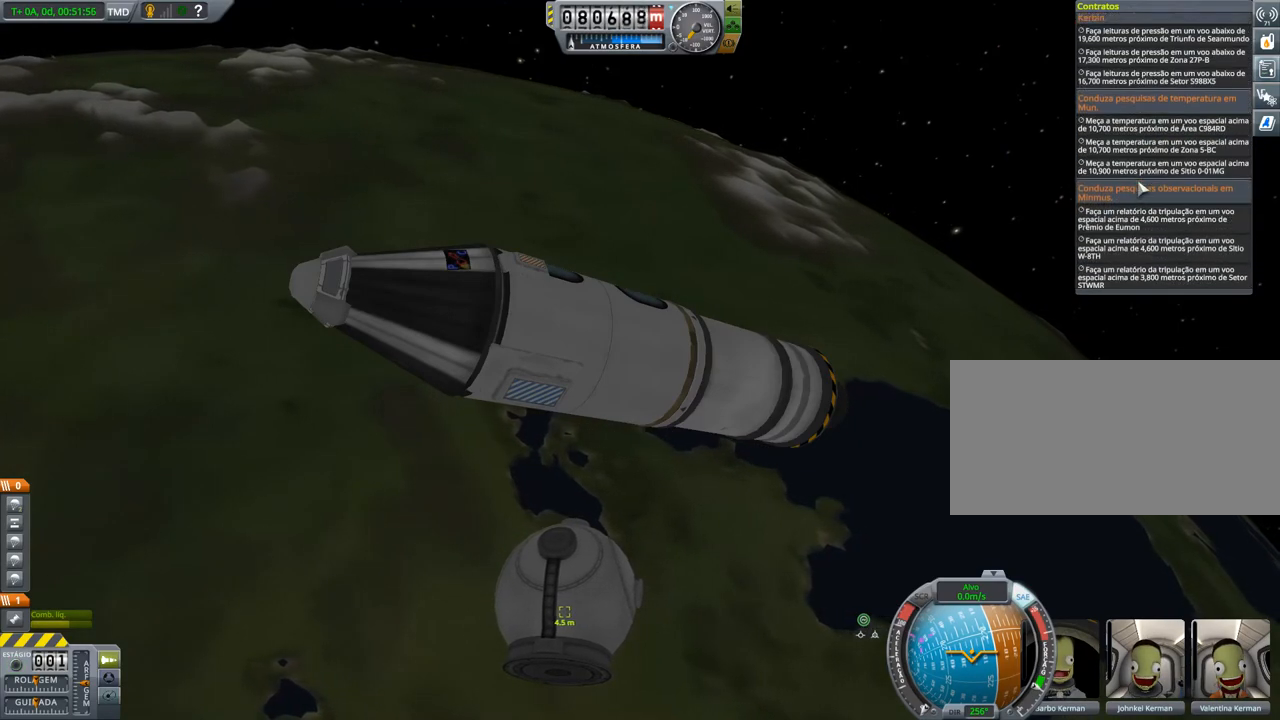
{"keys": [], "events": [[67, "up", "down"], [184, "up", "up"]]}
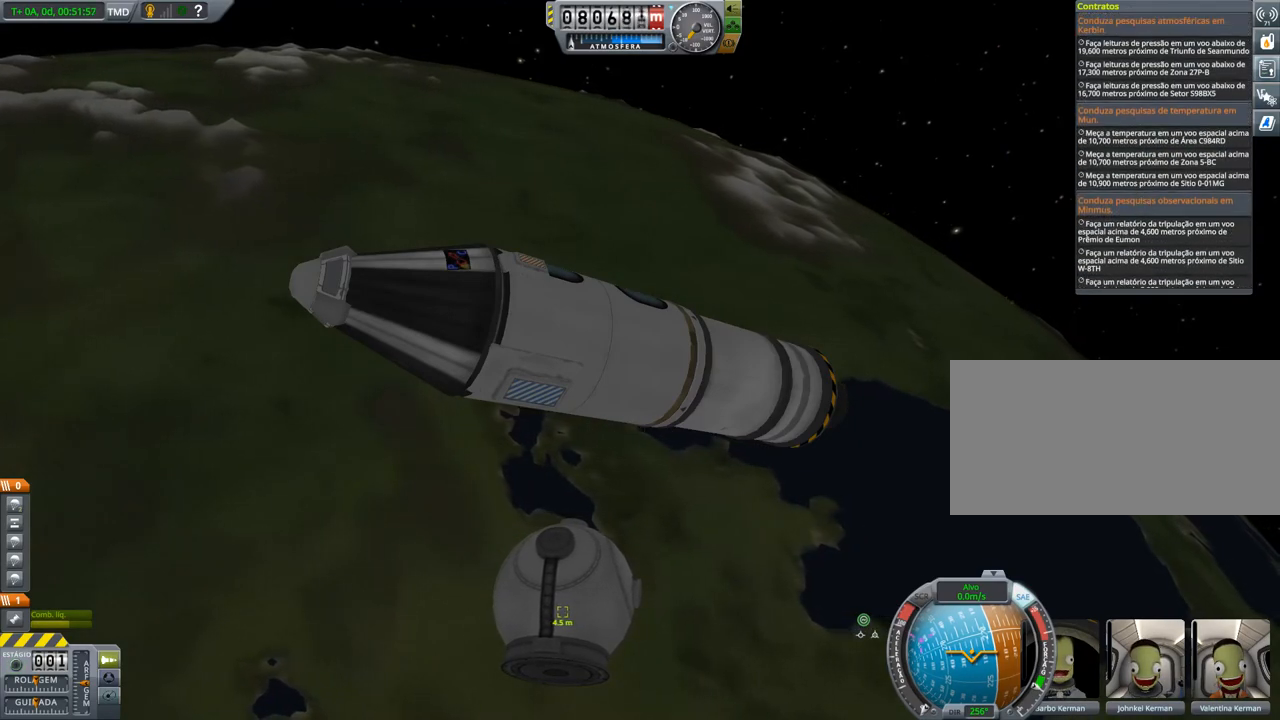
{"keys": [], "events": []}
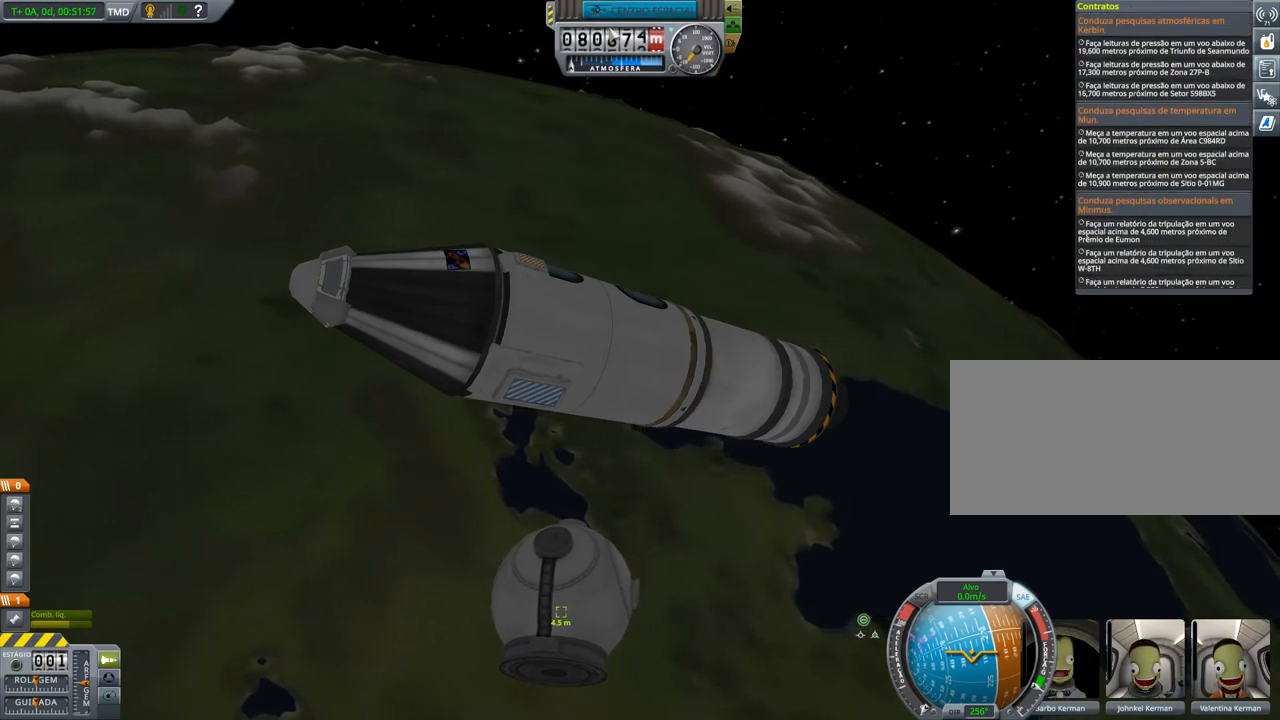
{"keys": [], "events": []}
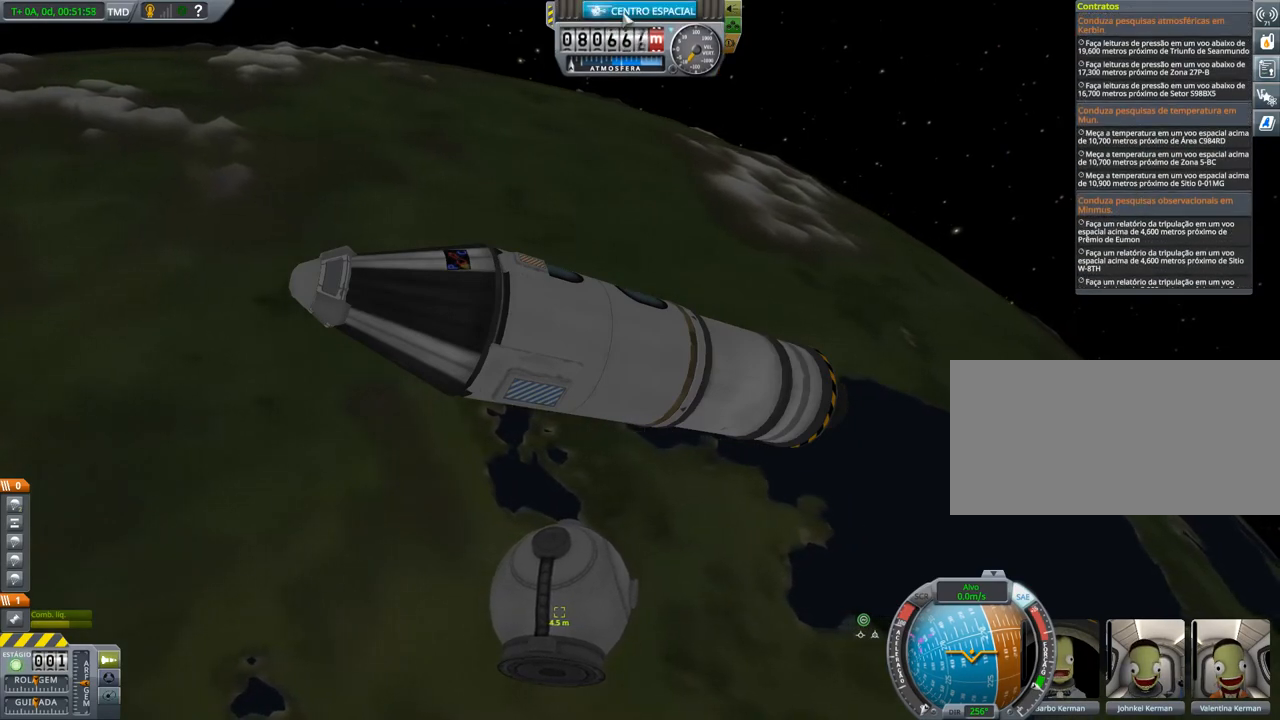
{"keys": [], "events": [[300, "left", "down"], [417, "left", "up"]]}